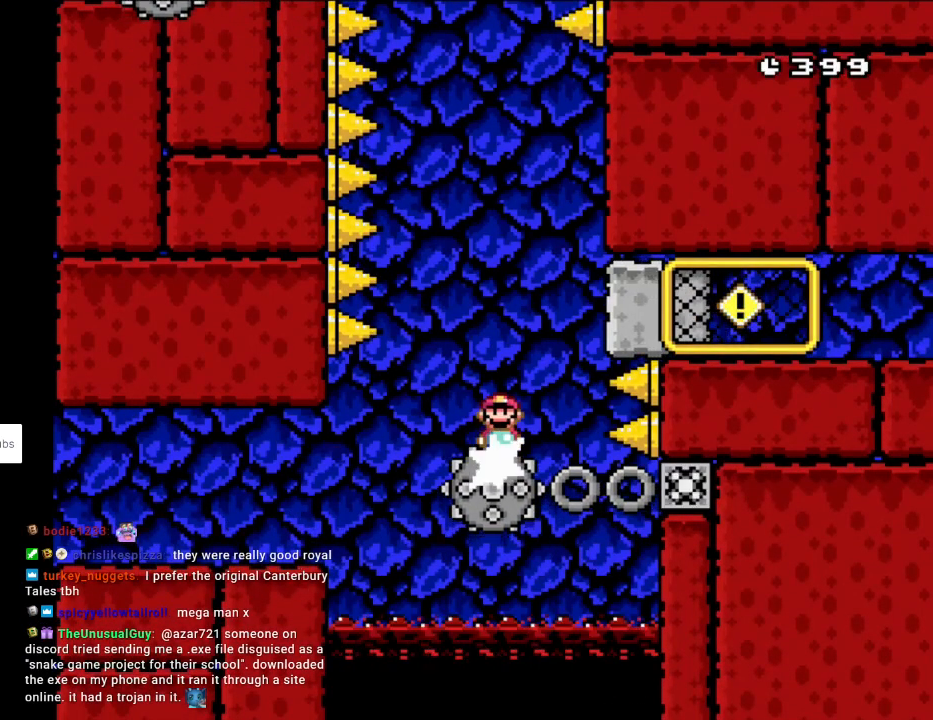
Gameplay with a controller (Nintendo layout); each line is a JSON object with the inputs held at the frame after it. "events" lists button and stick changes between this image and that frame as [ms after this image, input, new state], when the widget could be followed in between. Not read: L3 R3.
{"buttons": ["X"], "events": [[100, "DPAD_LEFT", "up"], [117, "DPAD_RIGHT", "down"], [317, "A", "up"], [450, "X", "up"], [483, "DPAD_RIGHT", "up"], [483, "X", "down"]]}
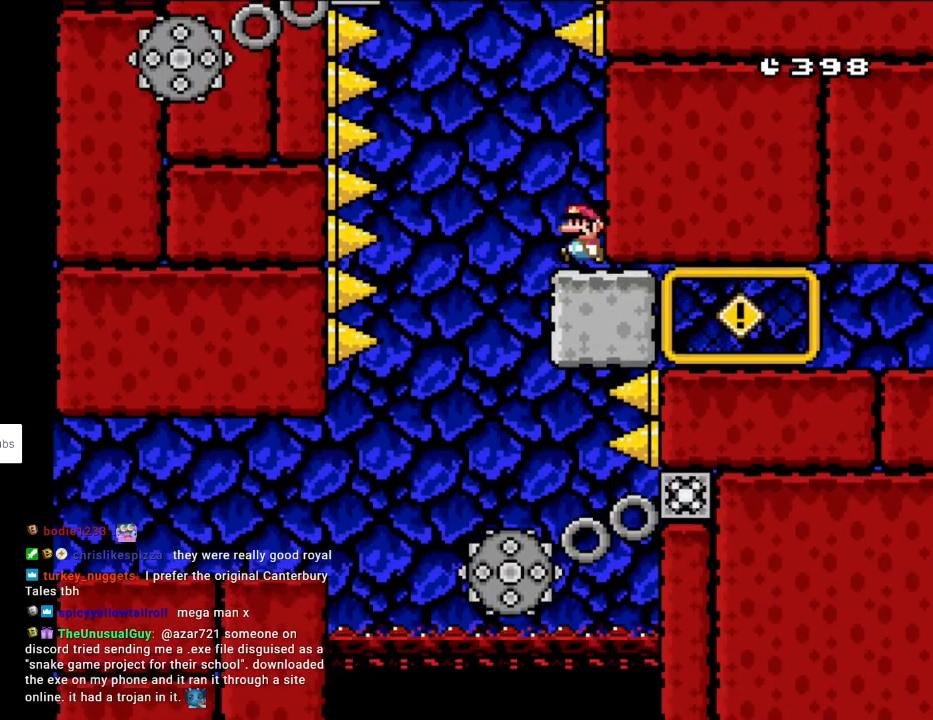
{"buttons": ["A", "X", "DPAD_RIGHT"], "events": [[17, "DPAD_LEFT", "down"], [250, "A", "down"], [483, "DPAD_LEFT", "up"], [483, "DPAD_RIGHT", "down"]]}
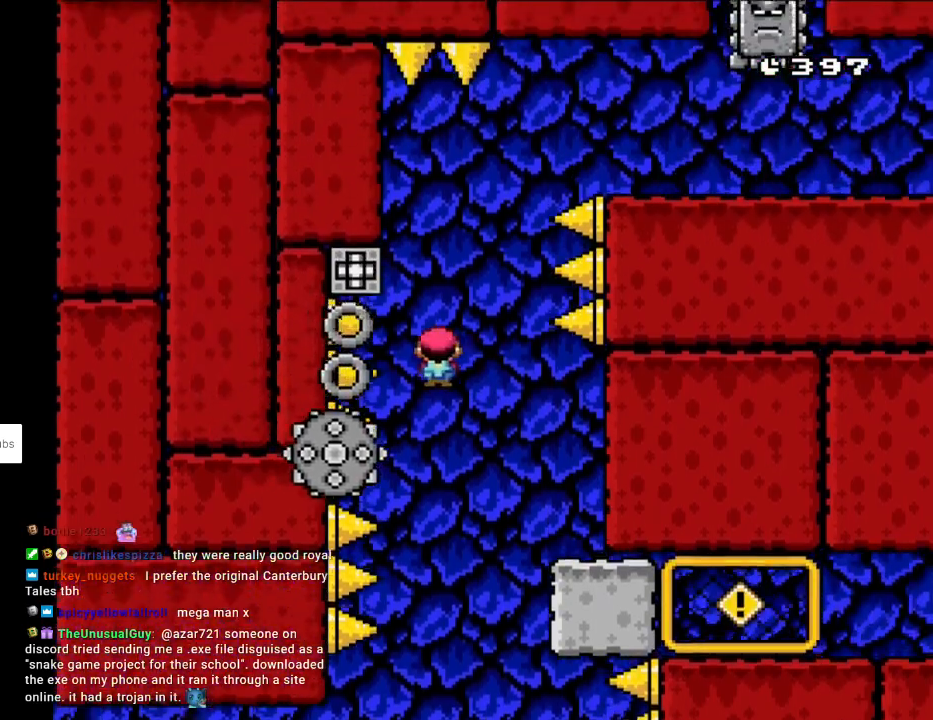
{"buttons": ["A", "X", "DPAD_RIGHT"], "events": [[167, "DPAD_RIGHT", "up"], [200, "DPAD_LEFT", "down"], [267, "DPAD_LEFT", "up"], [283, "DPAD_RIGHT", "down"]]}
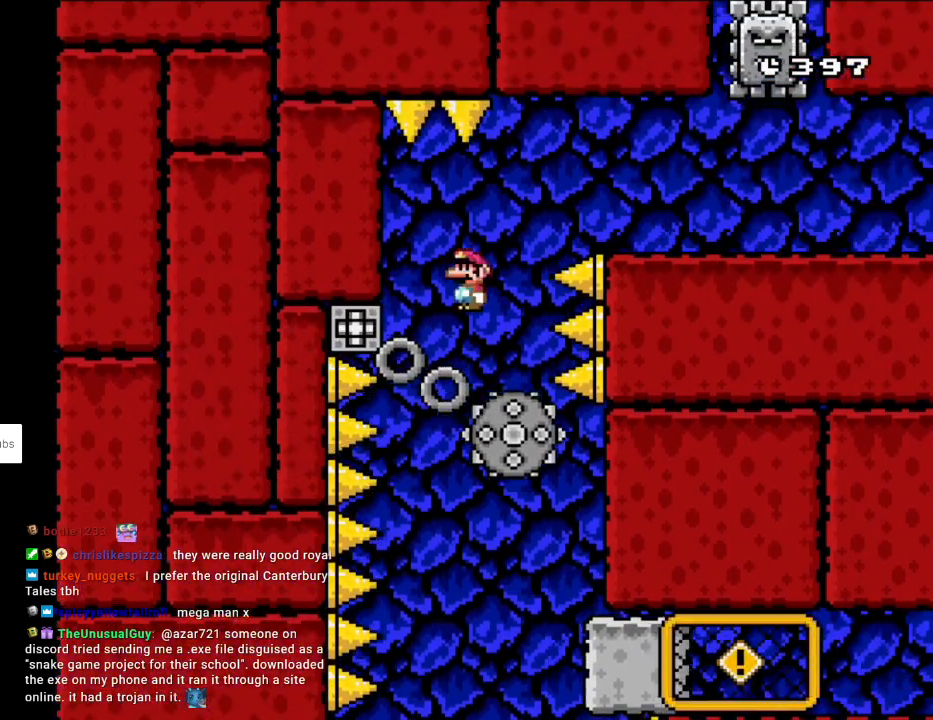
{"buttons": ["A", "X", "DPAD_LEFT"], "events": [[450, "DPAD_RIGHT", "up"], [467, "DPAD_LEFT", "down"]]}
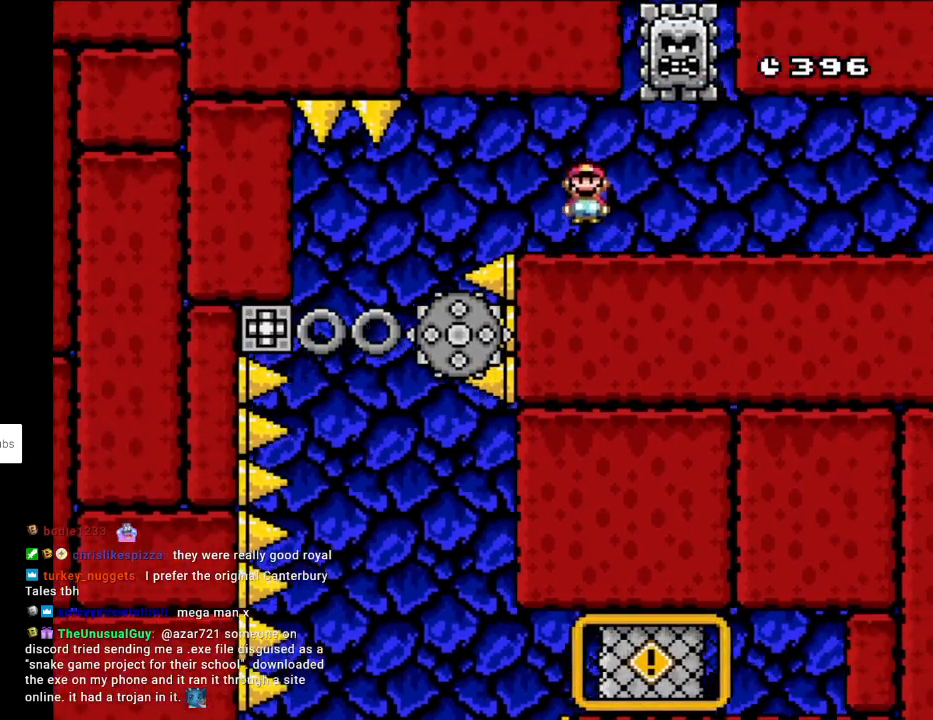
{"buttons": ["A", "X", "DPAD_RIGHT"], "events": [[33, "A", "up"], [167, "DPAD_LEFT", "up"], [283, "DPAD_RIGHT", "down"], [300, "A", "down"]]}
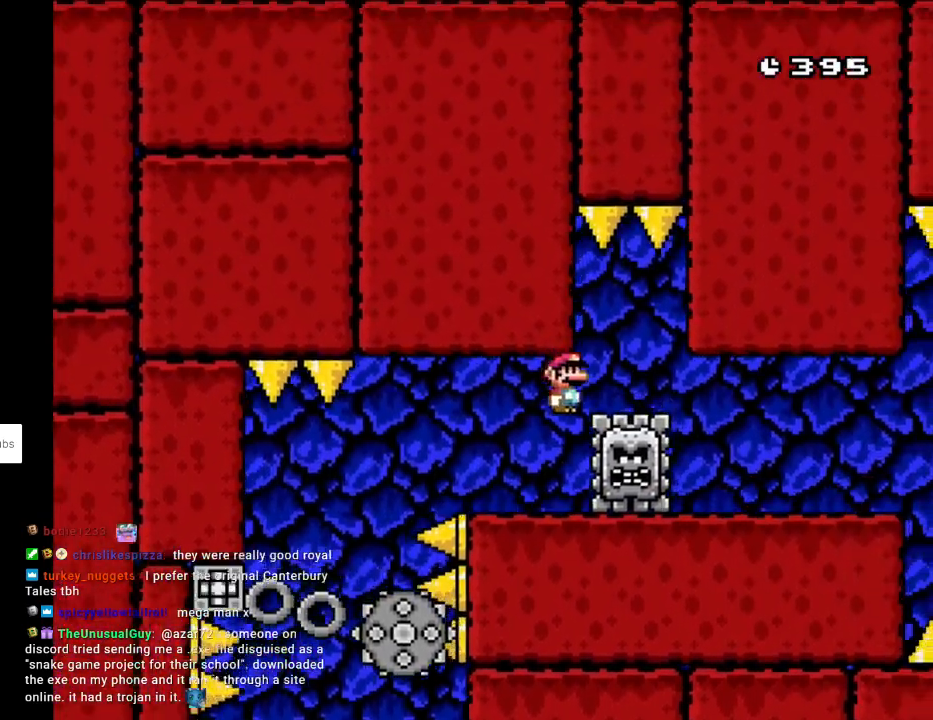
{"buttons": ["X", "DPAD_RIGHT"], "events": [[83, "A", "up"]]}
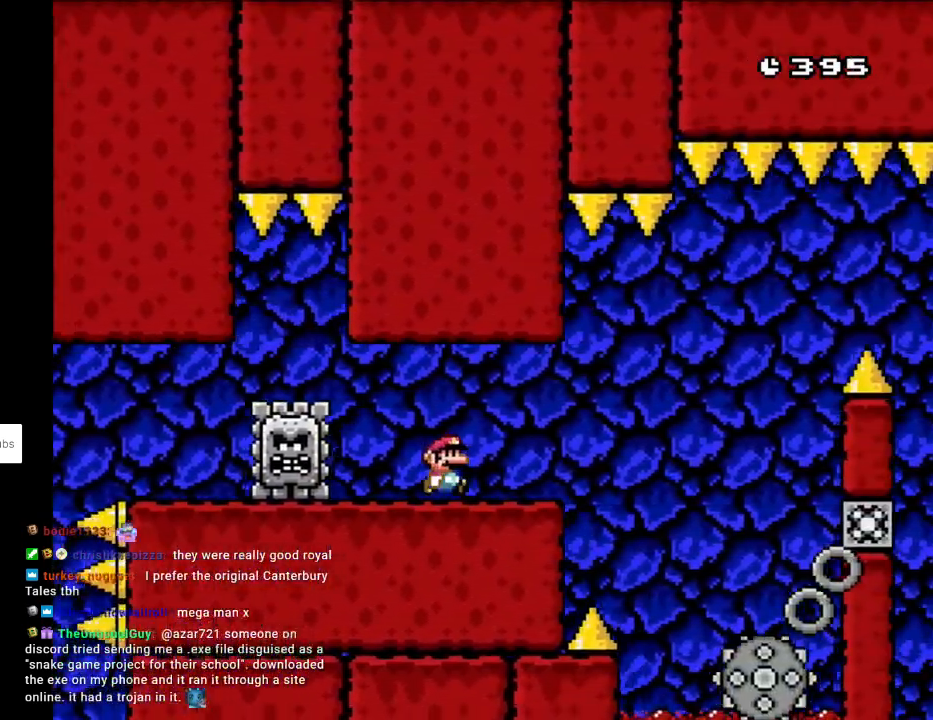
{"buttons": ["A", "X", "DPAD_RIGHT"], "events": [[50, "DPAD_RIGHT", "up"], [67, "DPAD_LEFT", "down"], [167, "DPAD_LEFT", "up"], [183, "DPAD_RIGHT", "down"], [417, "A", "down"]]}
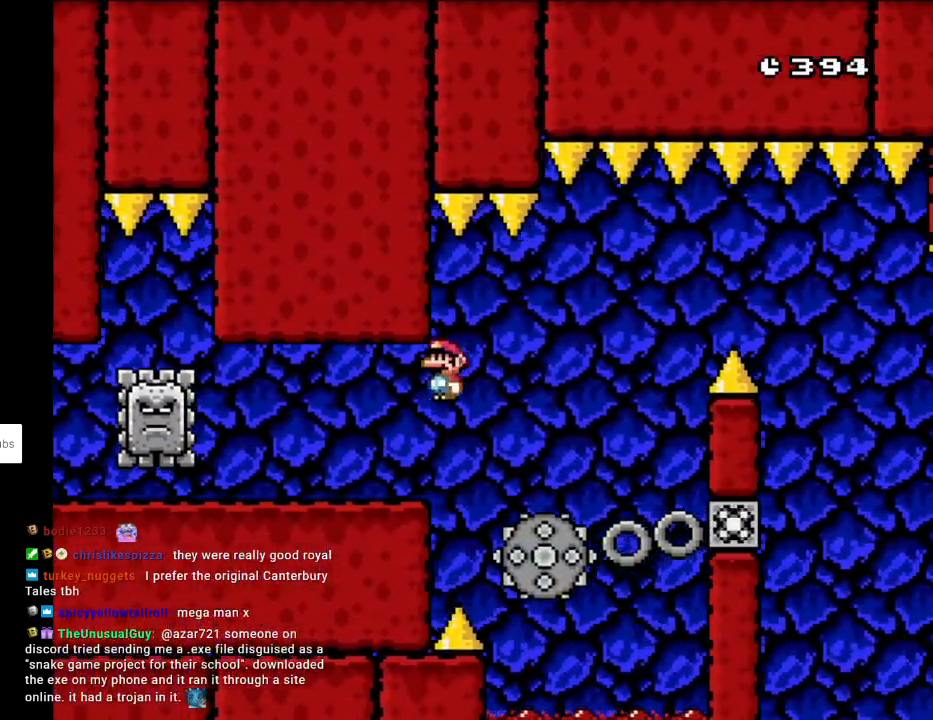
{"buttons": ["A", "X", "DPAD_RIGHT"], "events": [[17, "A", "up"], [150, "DPAD_RIGHT", "up"], [167, "DPAD_LEFT", "down"], [350, "DPAD_LEFT", "up"], [350, "DPAD_RIGHT", "down"], [417, "A", "down"]]}
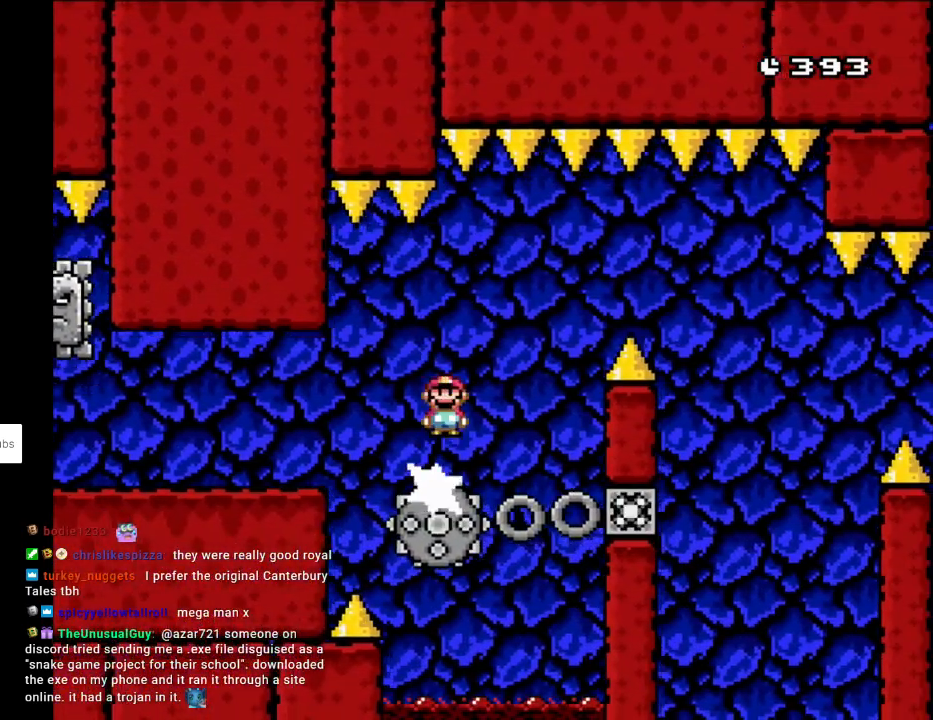
{"buttons": ["A", "X", "DPAD_RIGHT"], "events": [[117, "A", "up"], [167, "A", "down"]]}
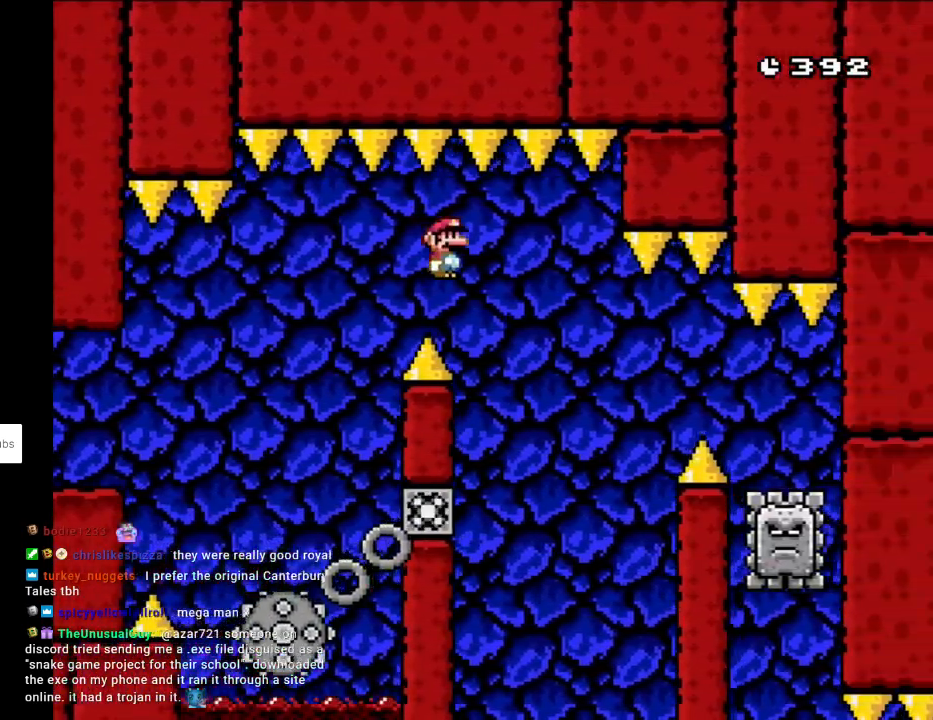
{"buttons": ["A", "X", "DPAD_RIGHT"], "events": [[117, "DPAD_RIGHT", "up"], [133, "DPAD_LEFT", "down"], [400, "DPAD_LEFT", "up"], [433, "DPAD_RIGHT", "down"]]}
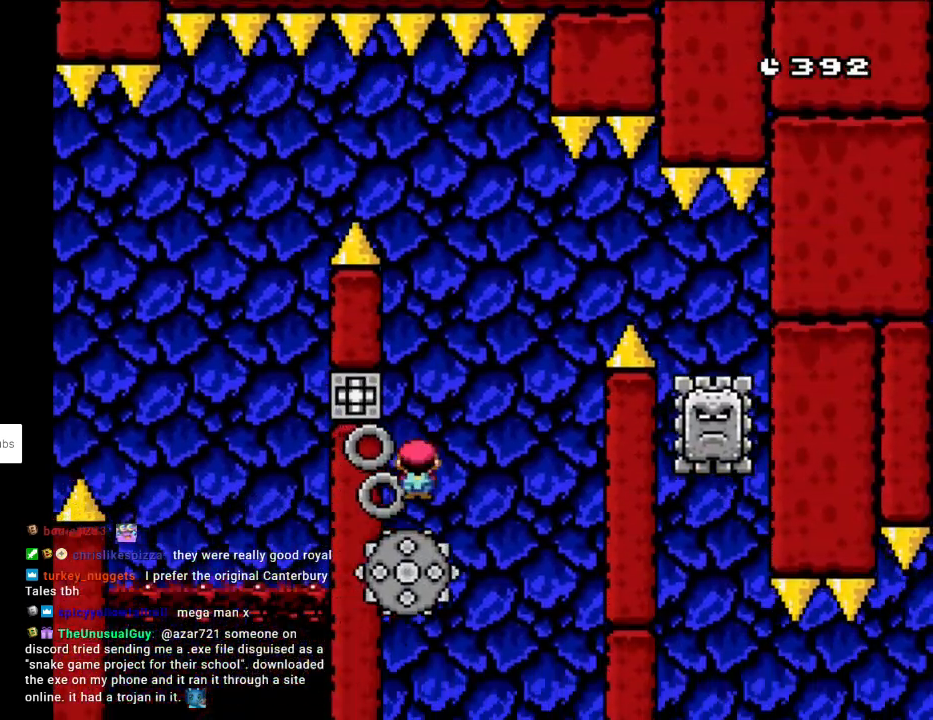
{"buttons": ["A", "X", "DPAD_RIGHT"], "events": [[67, "DPAD_RIGHT", "up"], [100, "DPAD_RIGHT", "down"]]}
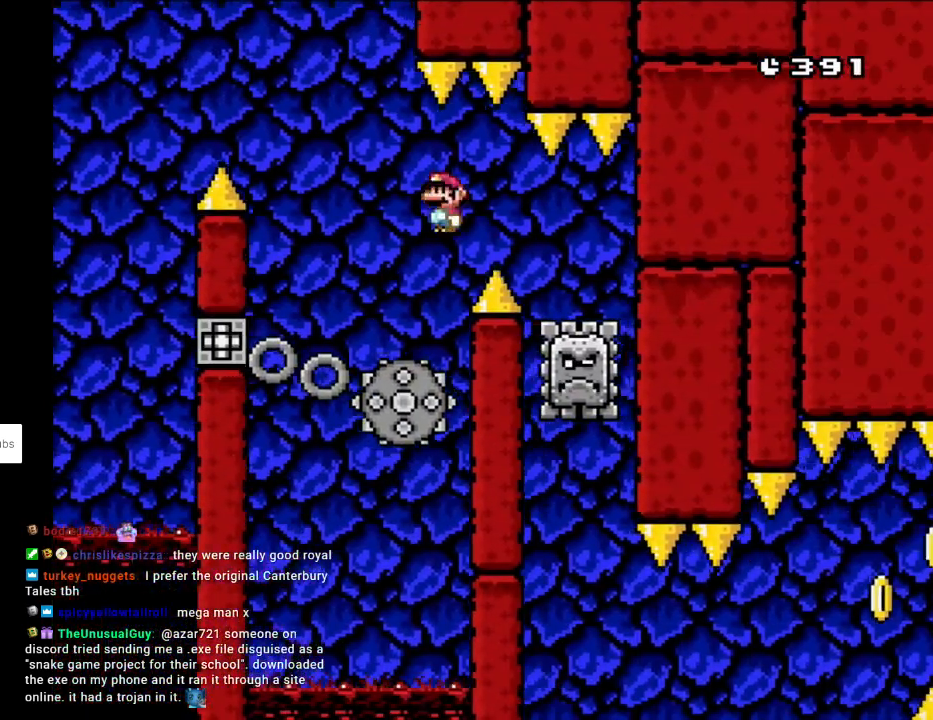
{"buttons": ["X", "DPAD_LEFT"], "events": [[283, "A", "up"], [300, "DPAD_RIGHT", "up"], [317, "DPAD_LEFT", "down"]]}
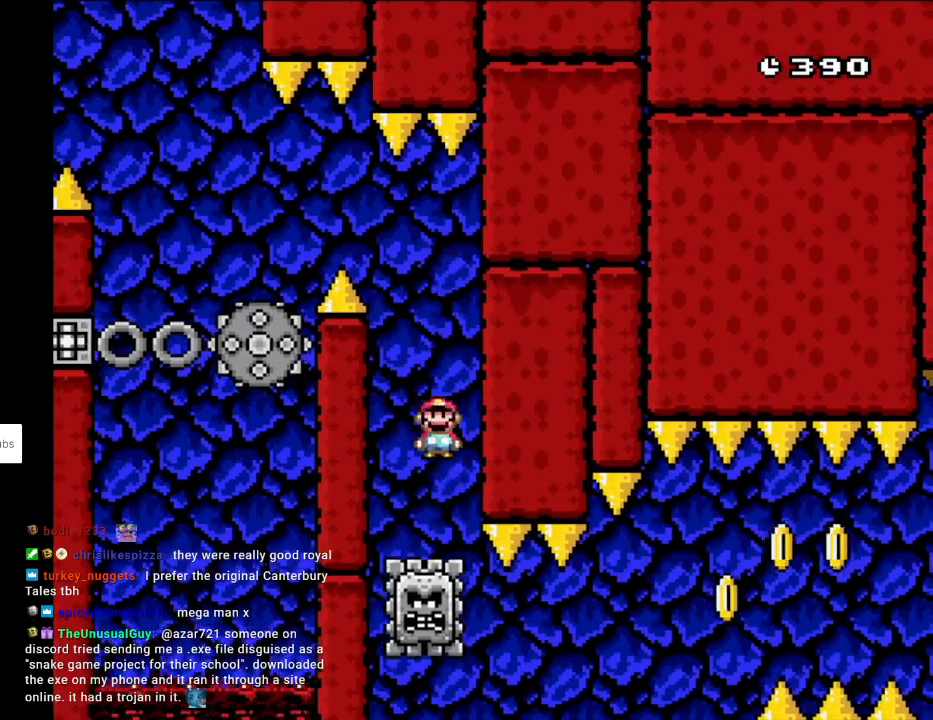
{"buttons": ["X"], "events": [[50, "DPAD_LEFT", "up"], [150, "DPAD_RIGHT", "down"], [250, "DPAD_RIGHT", "up"], [300, "DPAD_LEFT", "down"], [450, "DPAD_LEFT", "up"]]}
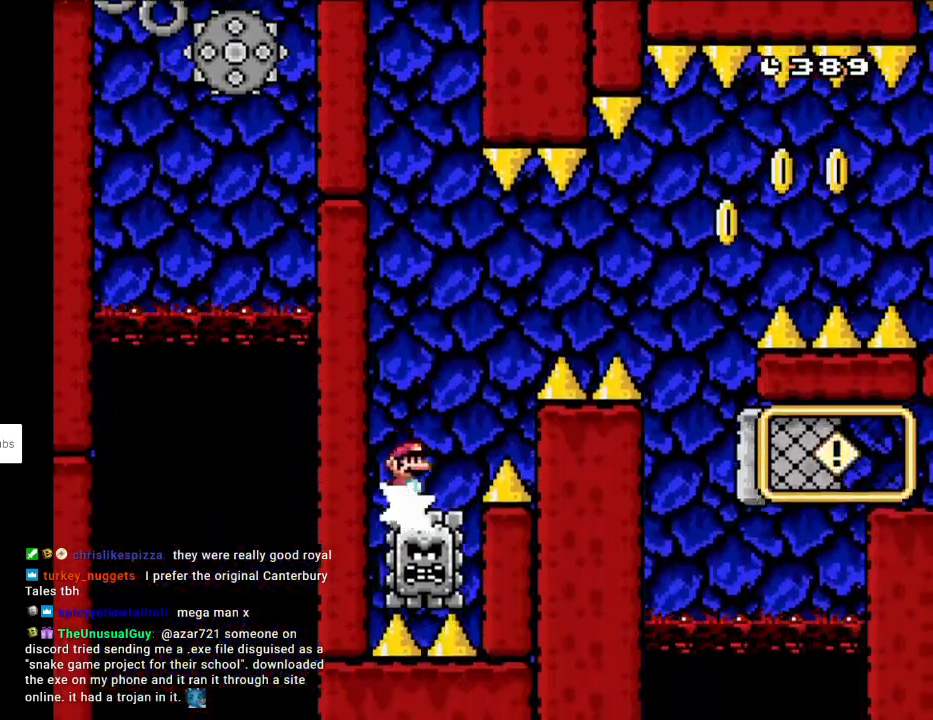
{"buttons": ["X", "DPAD_RIGHT"], "events": [[17, "DPAD_RIGHT", "down"], [117, "DPAD_RIGHT", "up"], [267, "A", "down"], [367, "DPAD_RIGHT", "down"], [500, "A", "up"]]}
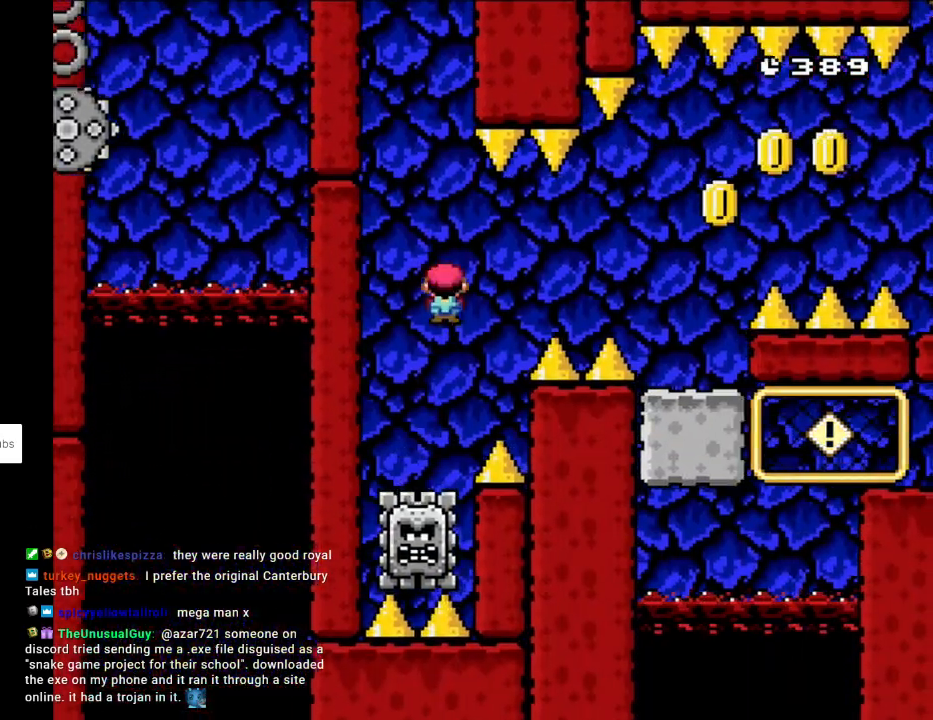
{"buttons": ["A", "X", "DPAD_RIGHT"], "events": [[67, "A", "down"]]}
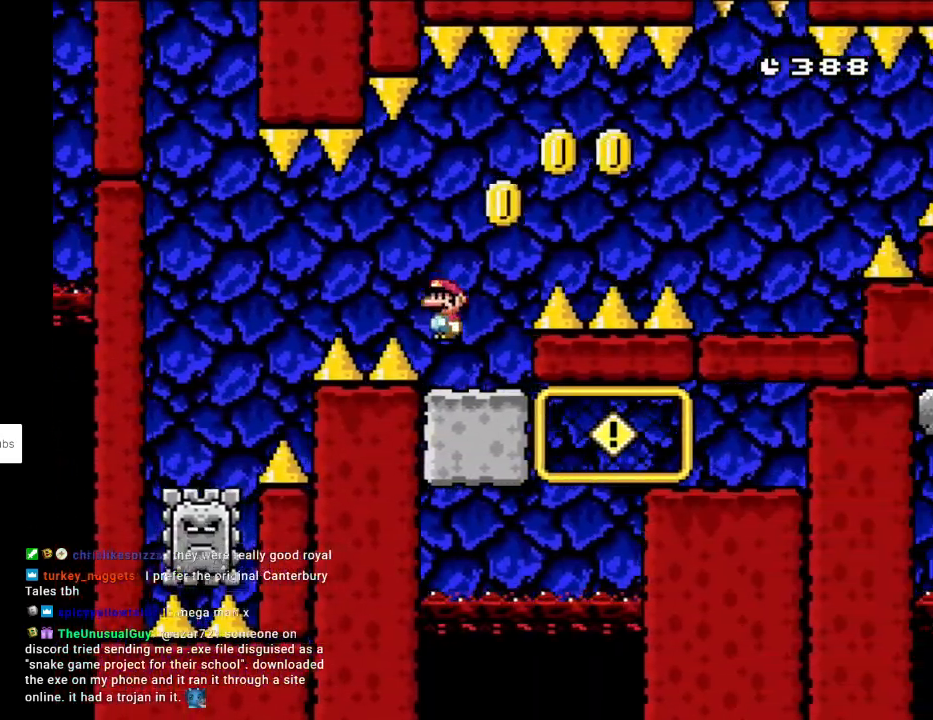
{"buttons": ["B", "Y", "DPAD_RIGHT"], "events": [[33, "DPAD_RIGHT", "up"], [50, "DPAD_LEFT", "down"], [67, "A", "up"], [83, "X", "up"], [83, "Y", "down"], [233, "DPAD_LEFT", "up"], [250, "DPAD_RIGHT", "down"], [300, "B", "down"]]}
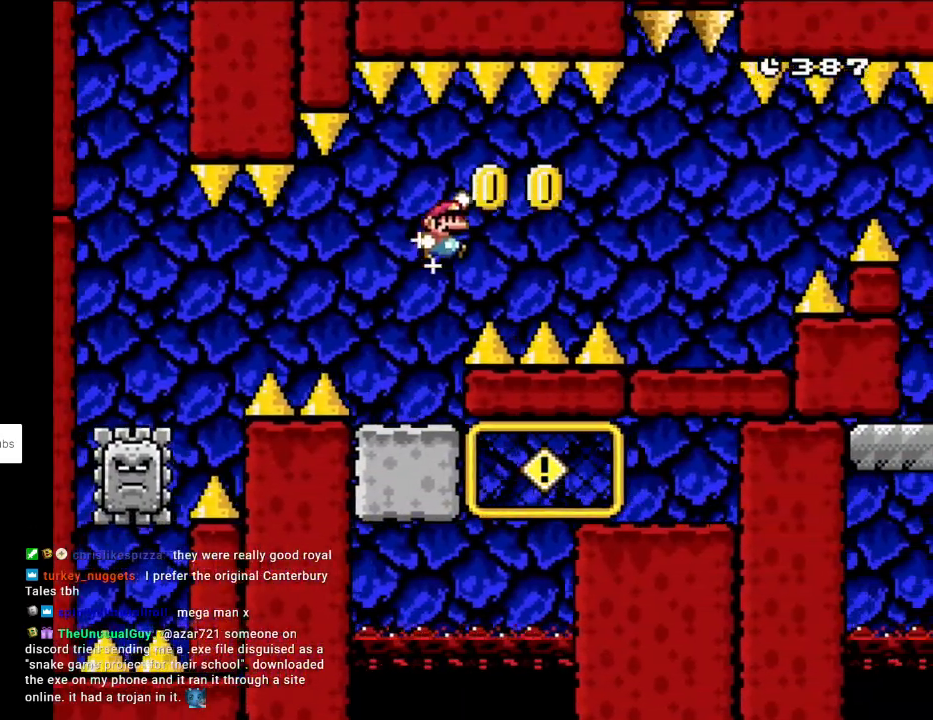
{"buttons": ["Y", "DPAD_LEFT"], "events": [[483, "B", "up"], [483, "DPAD_LEFT", "down"], [483, "DPAD_RIGHT", "up"]]}
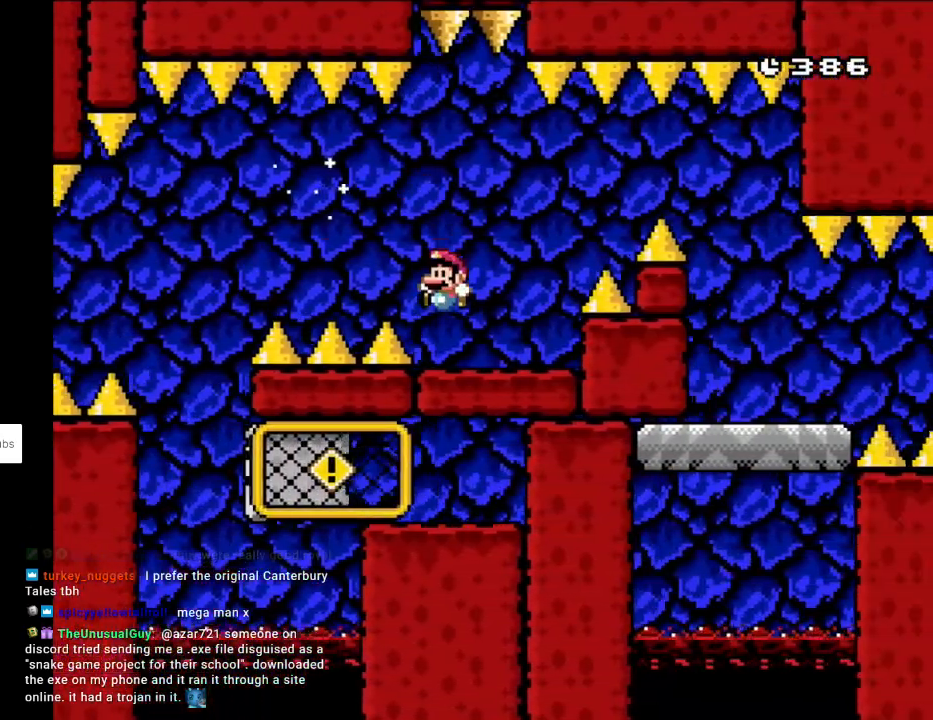
{"buttons": ["B", "Y", "DPAD_RIGHT"], "events": [[67, "DPAD_LEFT", "up"], [83, "DPAD_RIGHT", "down"], [233, "B", "down"], [333, "B", "up"], [383, "B", "down"]]}
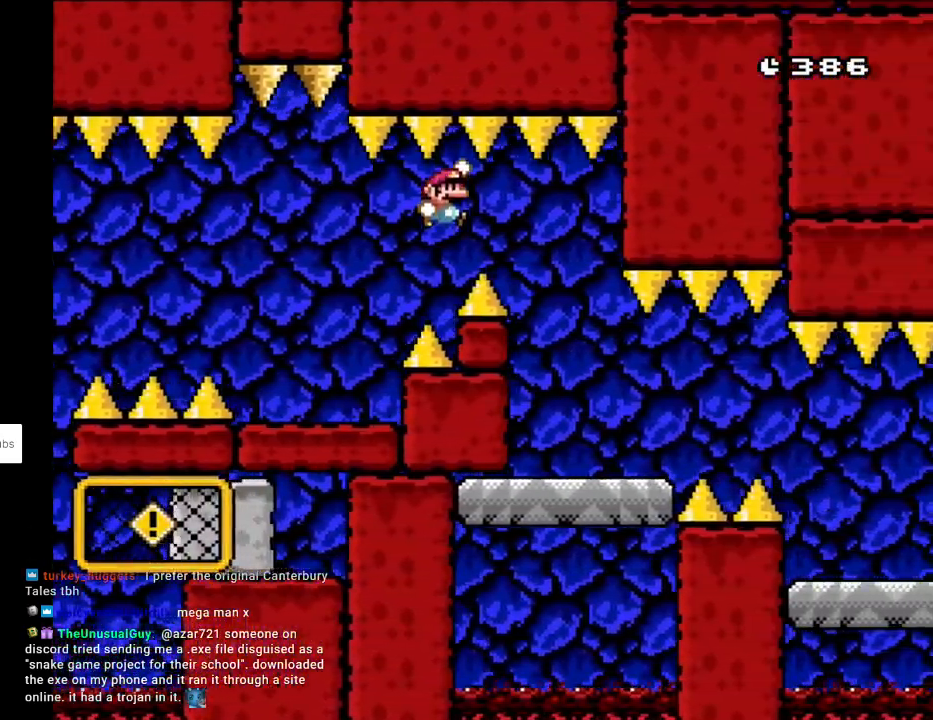
{"buttons": ["Y", "DPAD_RIGHT"], "events": [[183, "DPAD_RIGHT", "up"], [200, "DPAD_LEFT", "down"], [367, "DPAD_LEFT", "up"], [367, "DPAD_RIGHT", "down"], [500, "B", "up"]]}
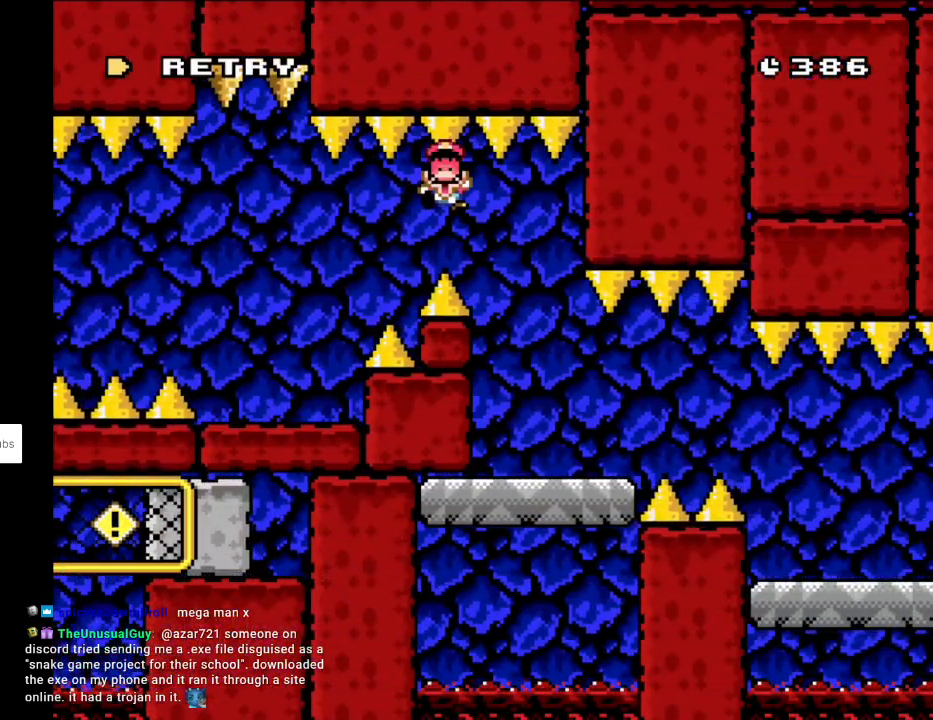
{"buttons": ["A"], "events": [[17, "DPAD_RIGHT", "up"], [33, "Y", "up"], [200, "A", "down"], [317, "A", "up"], [417, "A", "down"]]}
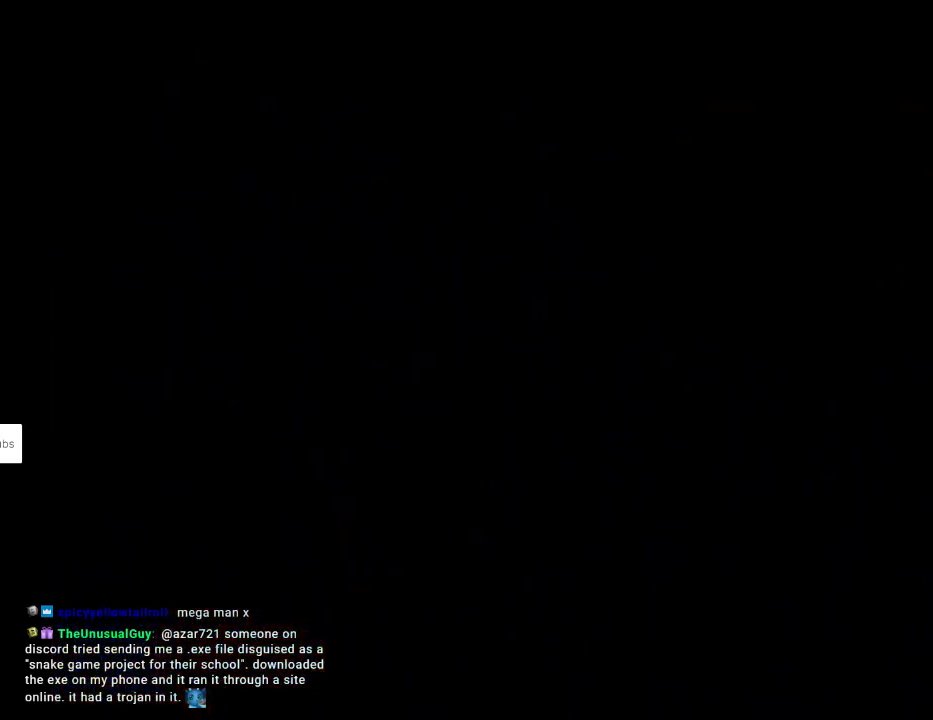
{"buttons": [], "events": [[83, "A", "up"], [100, "A", "down"], [217, "A", "up"], [433, "A", "down"], [467, "A", "up"]]}
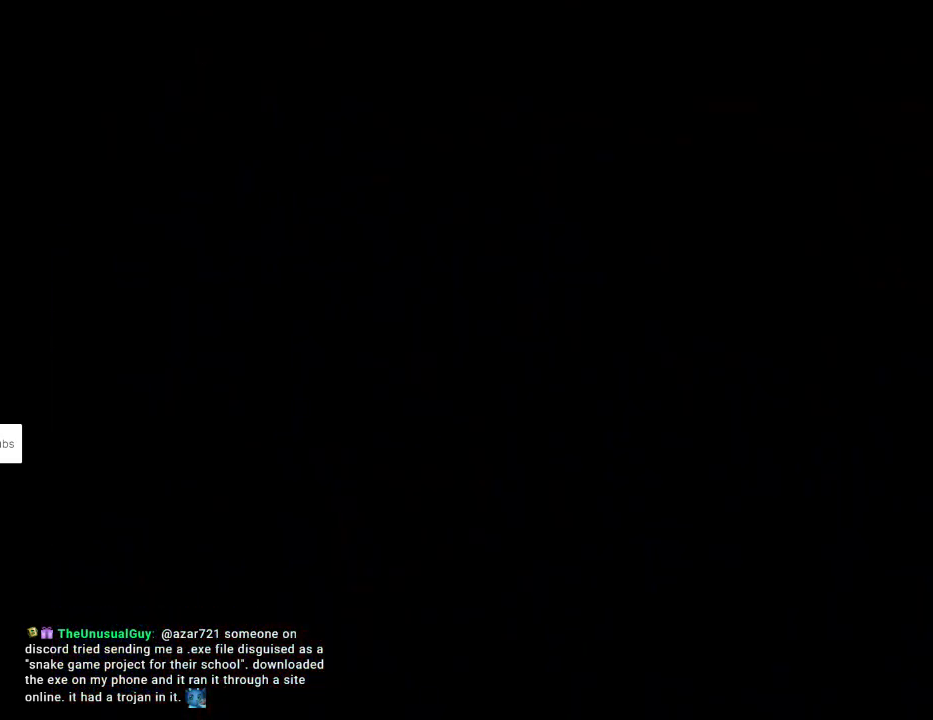
{"buttons": [], "events": [[83, "A", "down"], [200, "A", "up"]]}
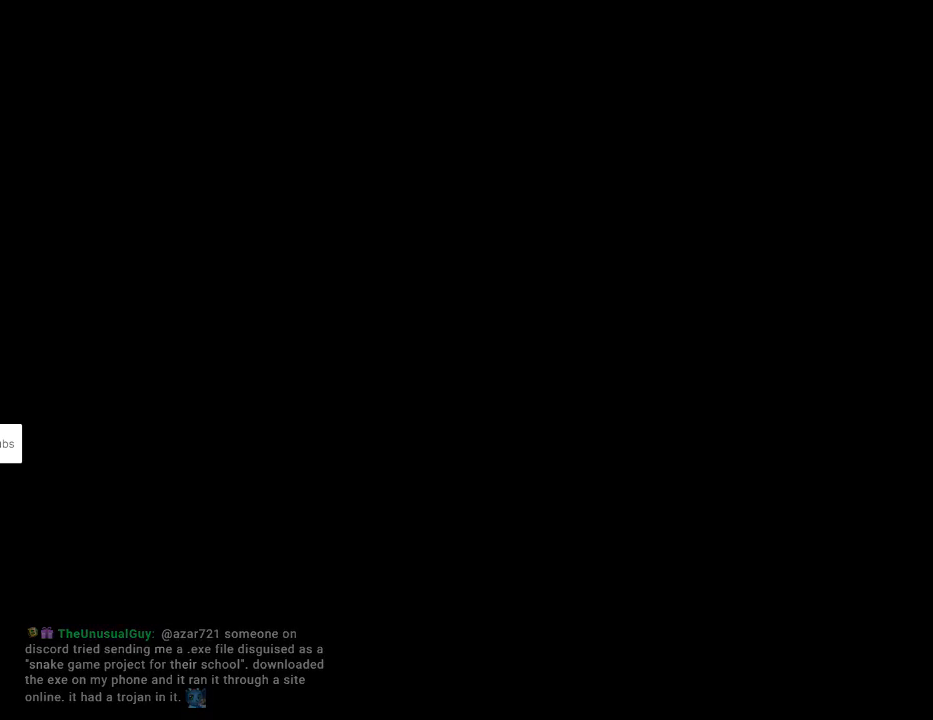
{"buttons": [], "events": []}
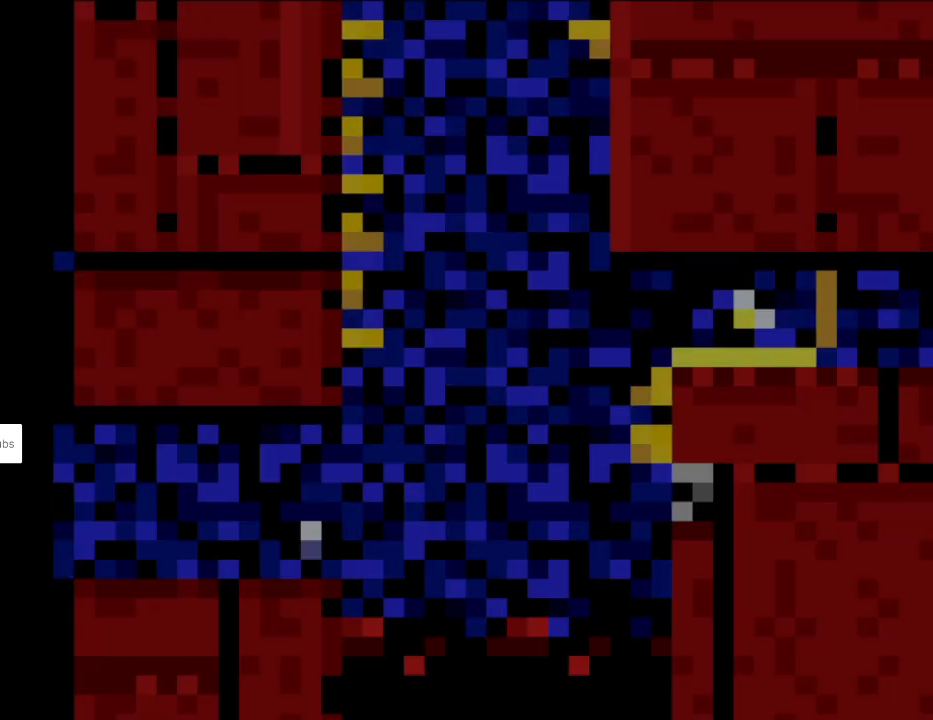
{"buttons": ["X", "DPAD_RIGHT"], "events": [[317, "X", "down"], [350, "DPAD_RIGHT", "down"]]}
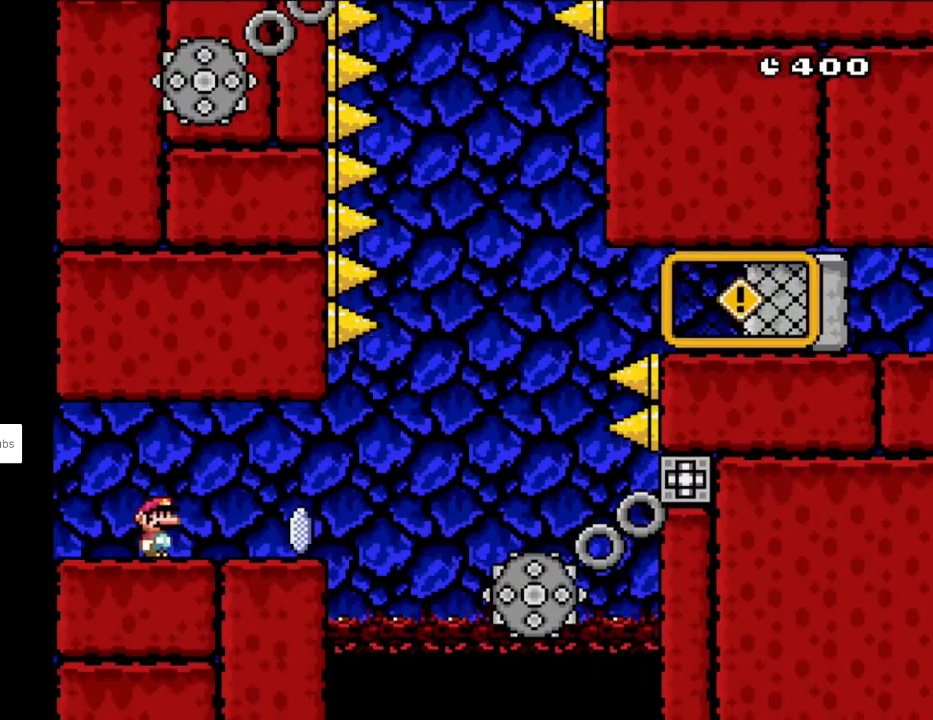
{"buttons": ["A", "X", "DPAD_RIGHT"], "events": [[233, "A", "down"], [317, "A", "up"], [450, "A", "down"]]}
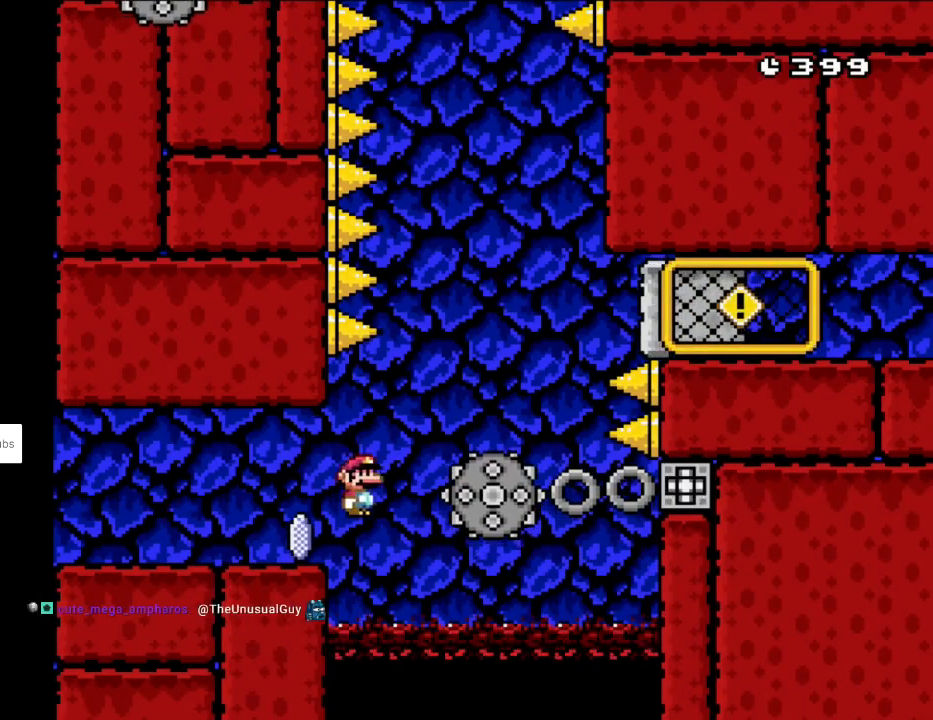
{"buttons": ["A"], "events": [[217, "DPAD_RIGHT", "up"], [250, "A", "up"], [350, "X", "up"], [483, "A", "down"]]}
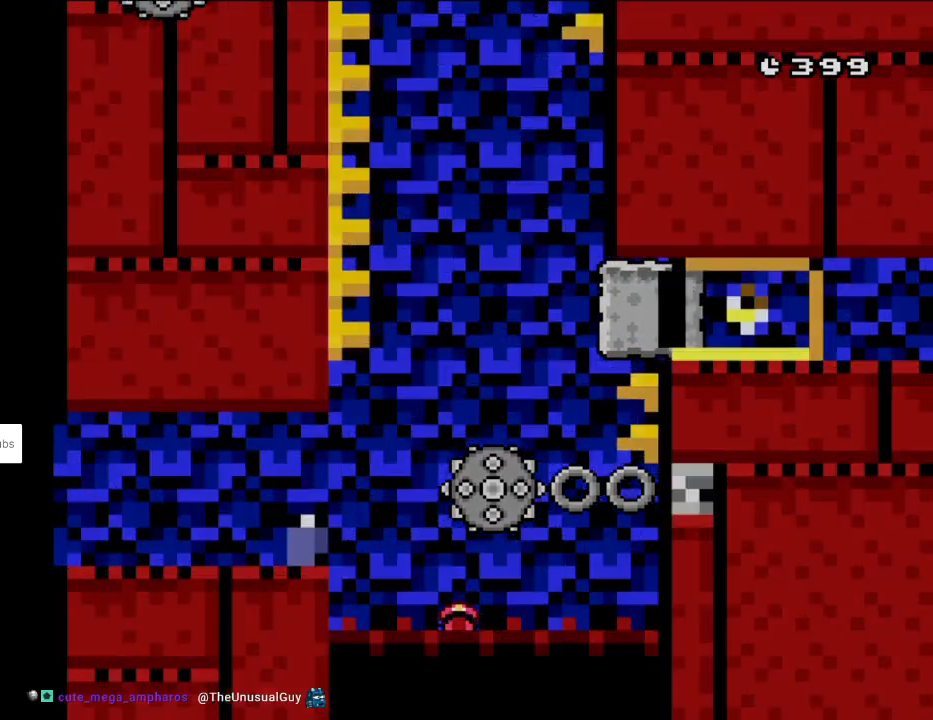
{"buttons": [], "events": [[83, "A", "up"], [183, "A", "down"], [500, "A", "up"]]}
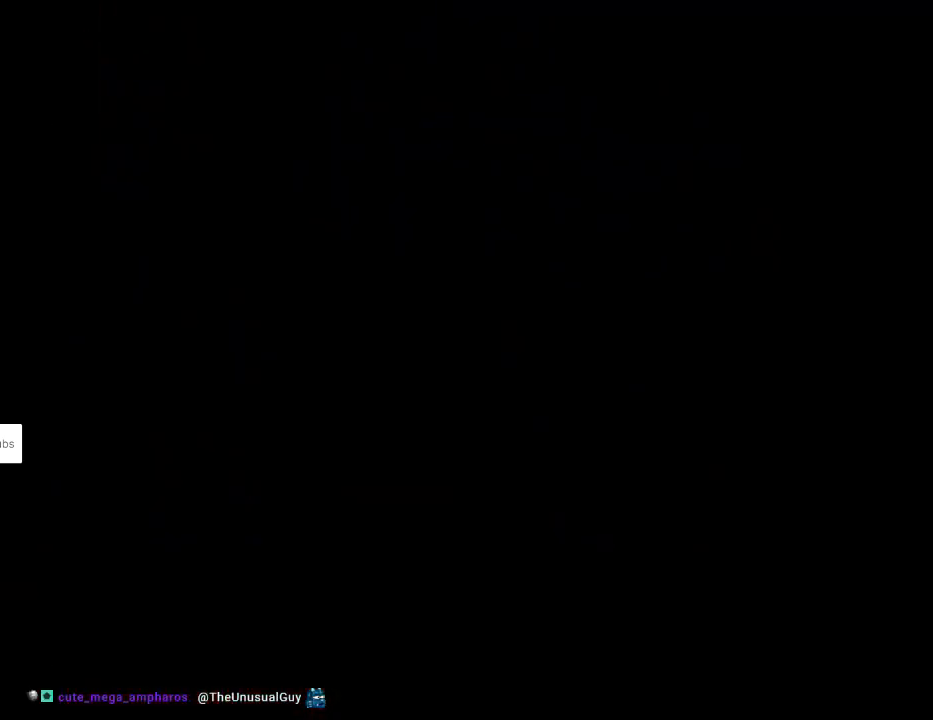
{"buttons": ["X", "DPAD_RIGHT"], "events": [[233, "DPAD_RIGHT", "down"], [233, "X", "down"]]}
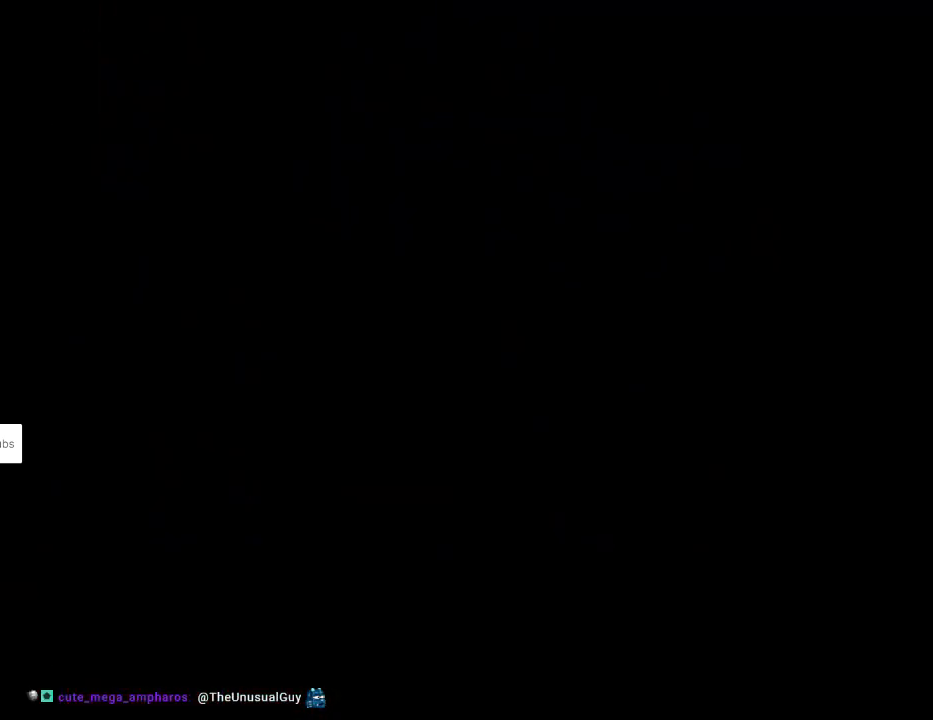
{"buttons": ["X", "DPAD_RIGHT"], "events": []}
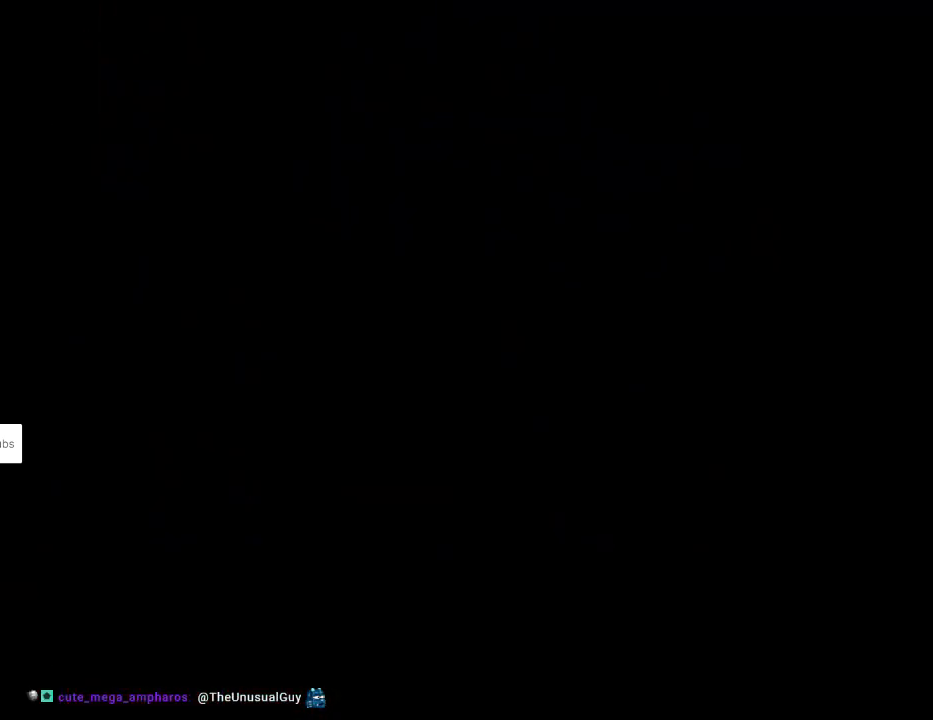
{"buttons": ["X", "DPAD_RIGHT"], "events": []}
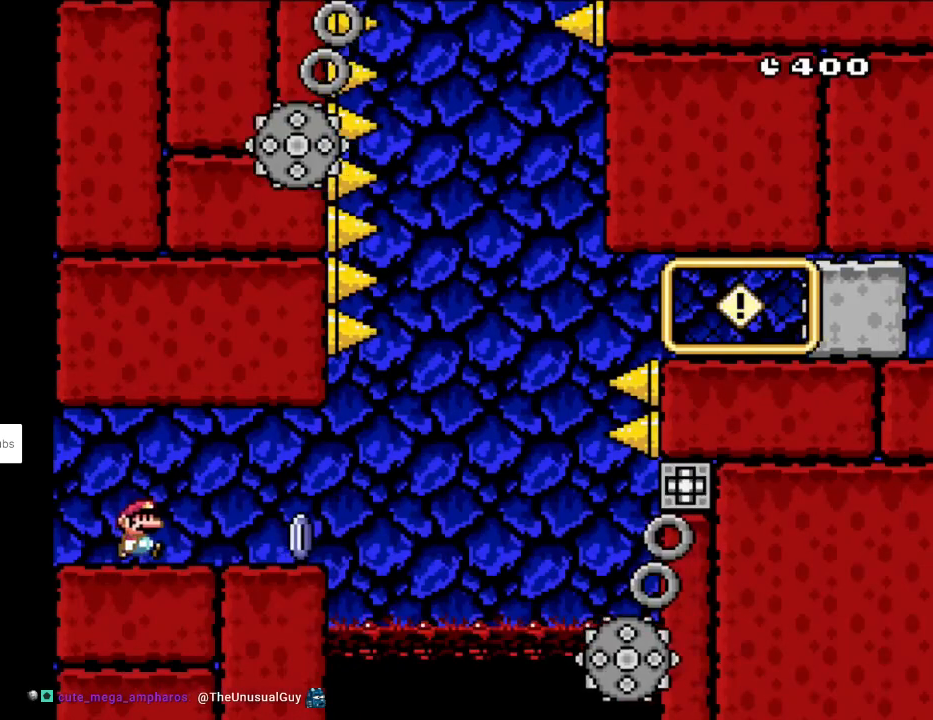
{"buttons": ["X", "DPAD_RIGHT"], "events": []}